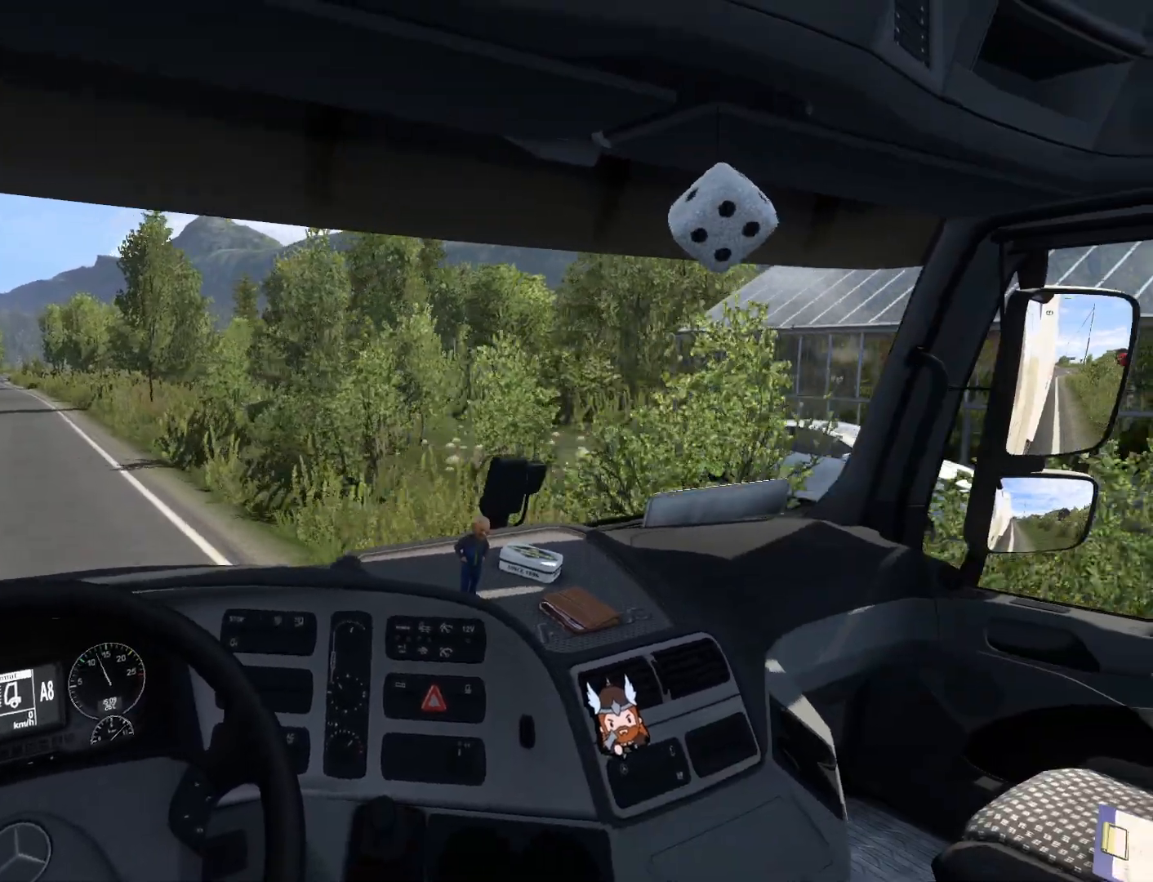
Gameplay with a controller (PlayStation layout); each line is a JSON object with the inputs held at the frame after it. "events" lists button and stick changes between this image and that frame as [ms after this image, input, new state], when the widget could be followed in between. Not read: right_stick.
{"buttons": ["R2"], "left_stick": "center", "events": []}
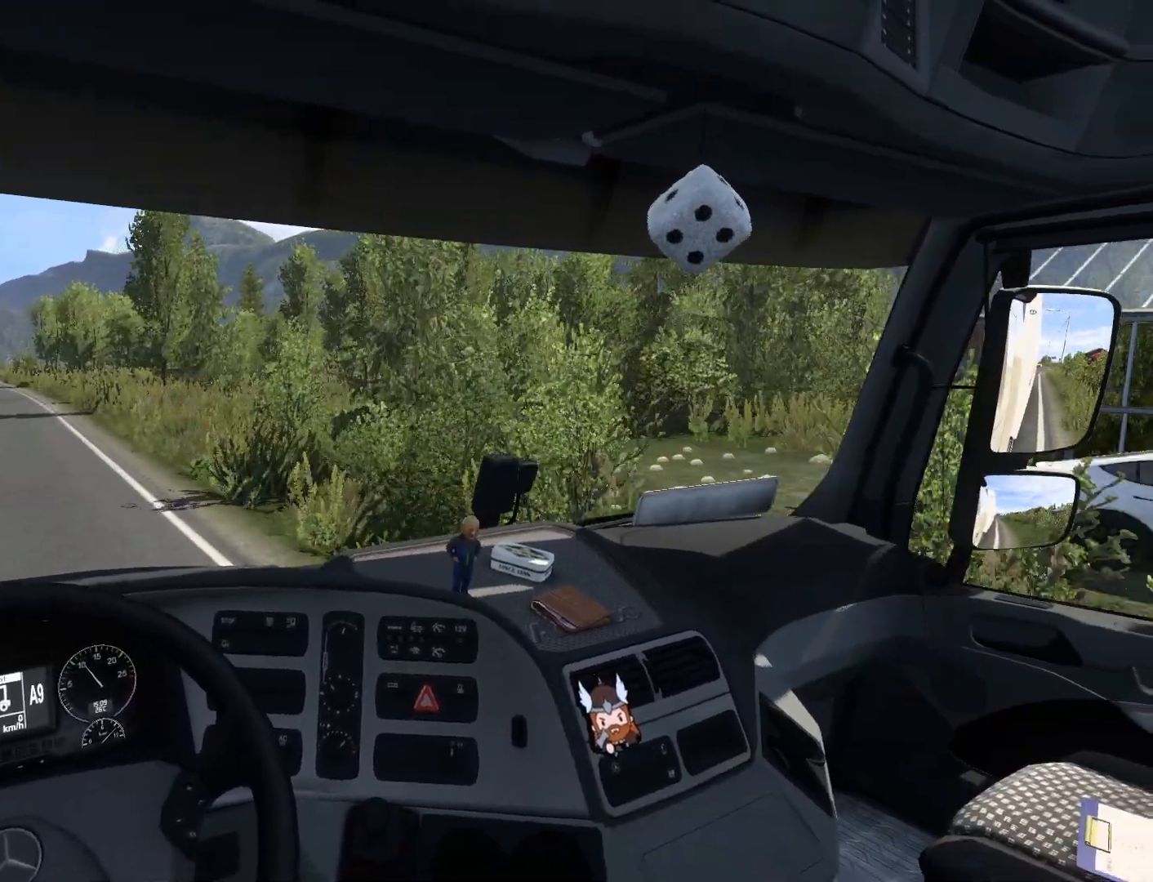
{"buttons": ["R2"], "left_stick": "center", "events": []}
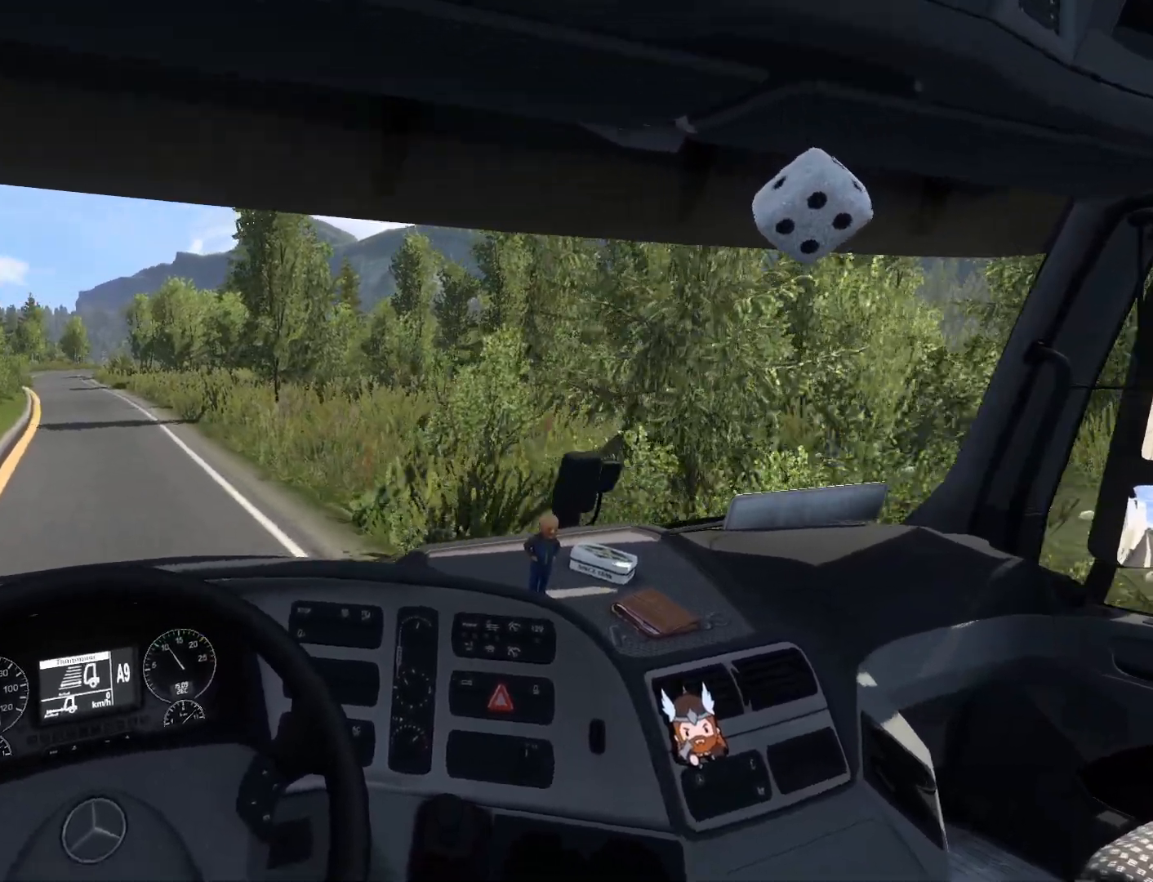
{"buttons": ["R2"], "left_stick": "center", "events": []}
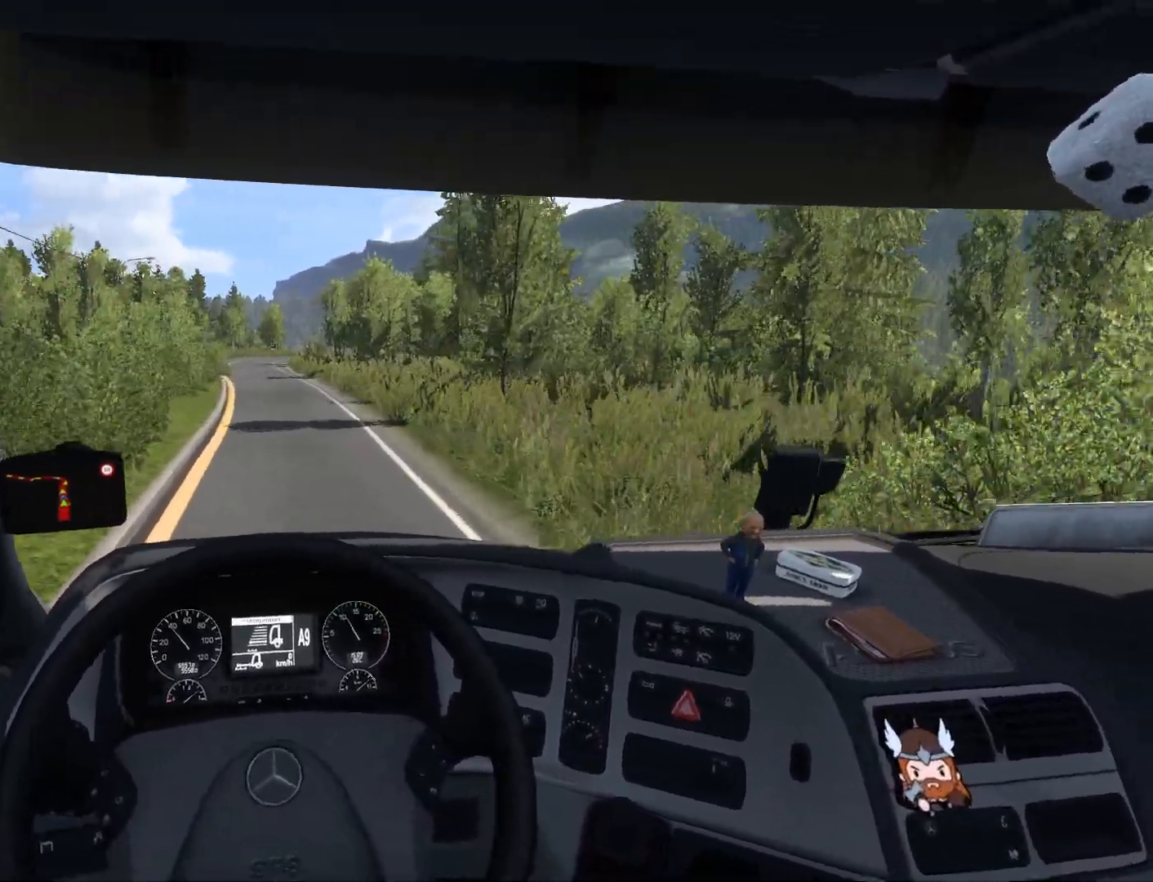
{"buttons": ["R2"], "left_stick": "center", "events": []}
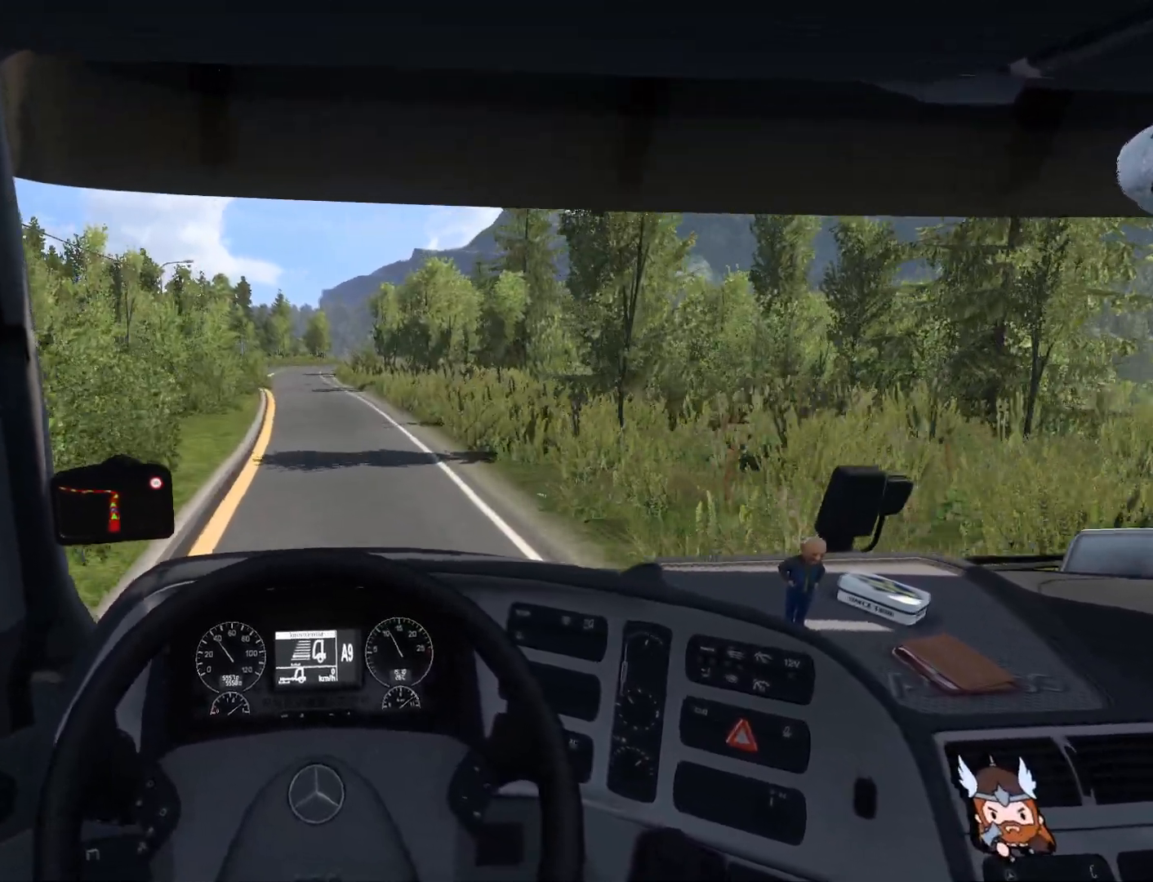
{"buttons": ["R2"], "left_stick": "center", "events": []}
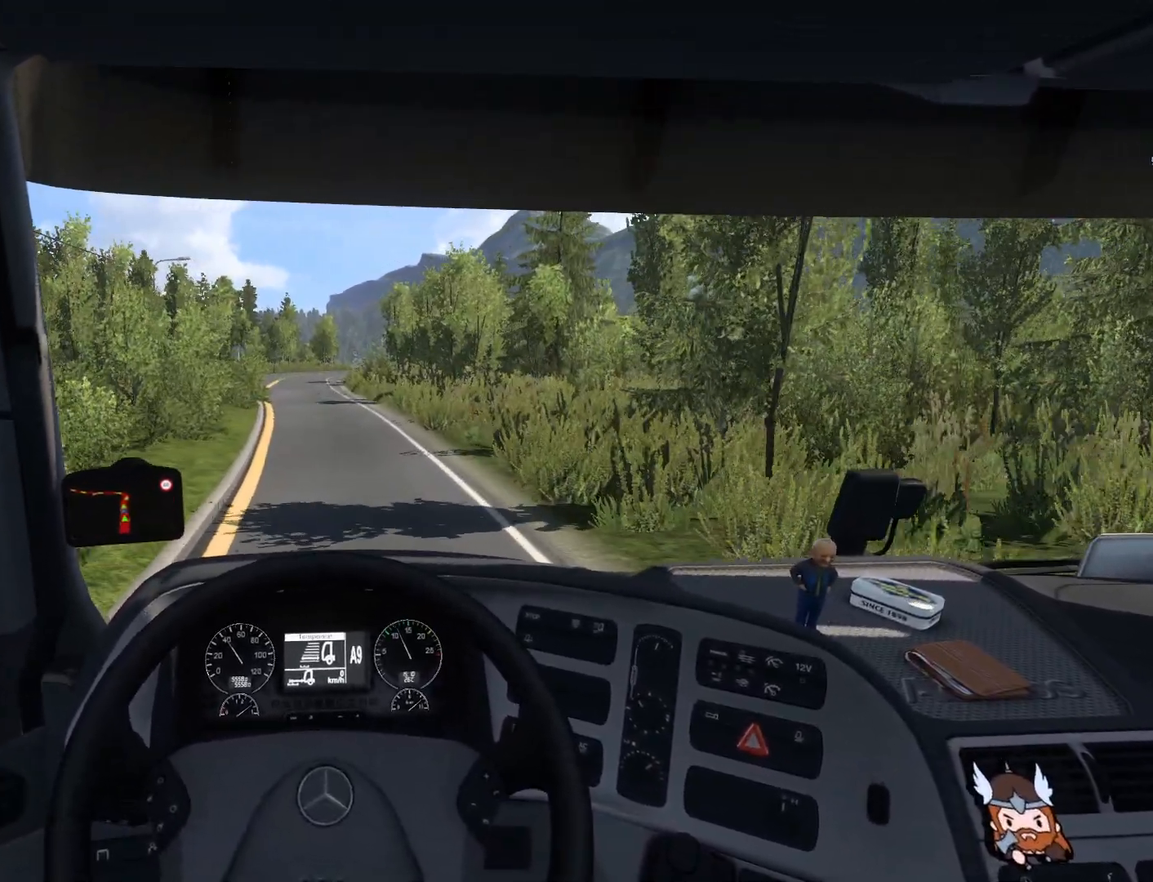
{"buttons": ["R2"], "left_stick": "center", "events": []}
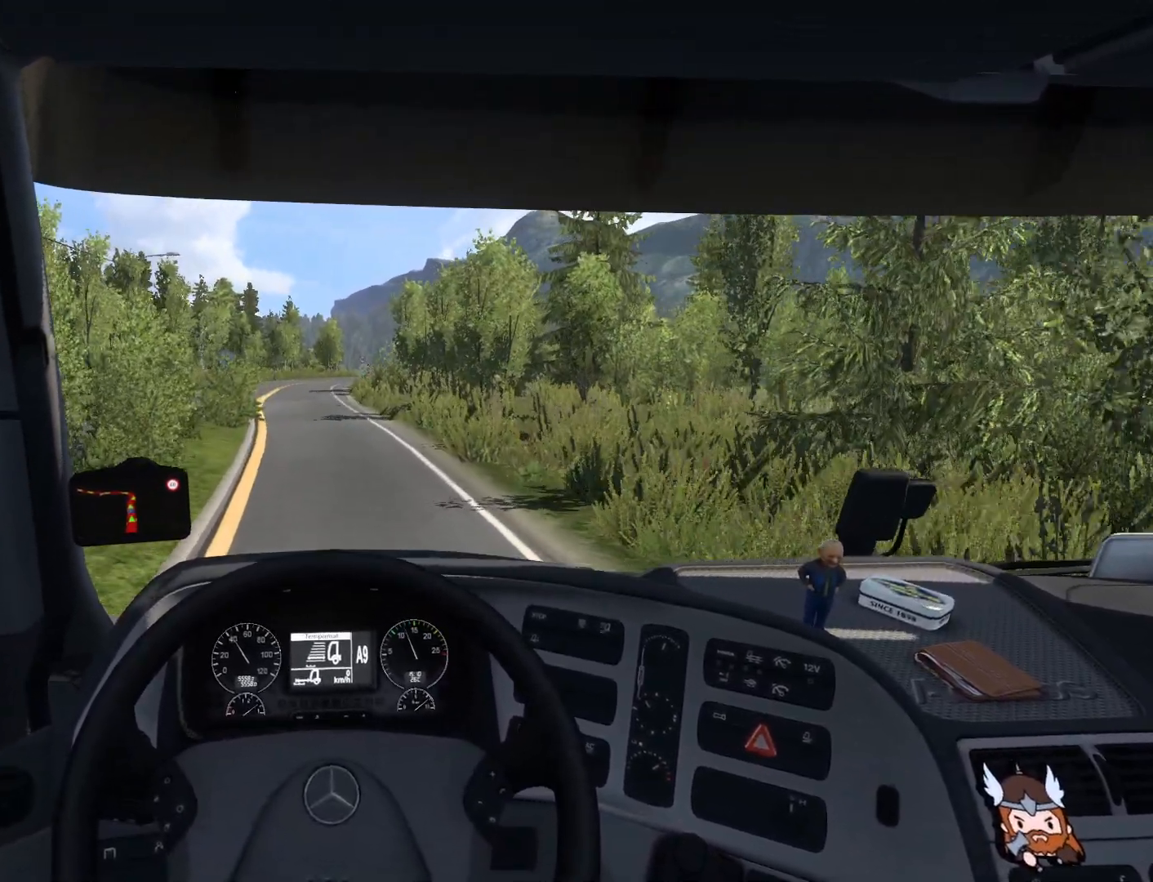
{"buttons": ["R2"], "left_stick": "center", "events": []}
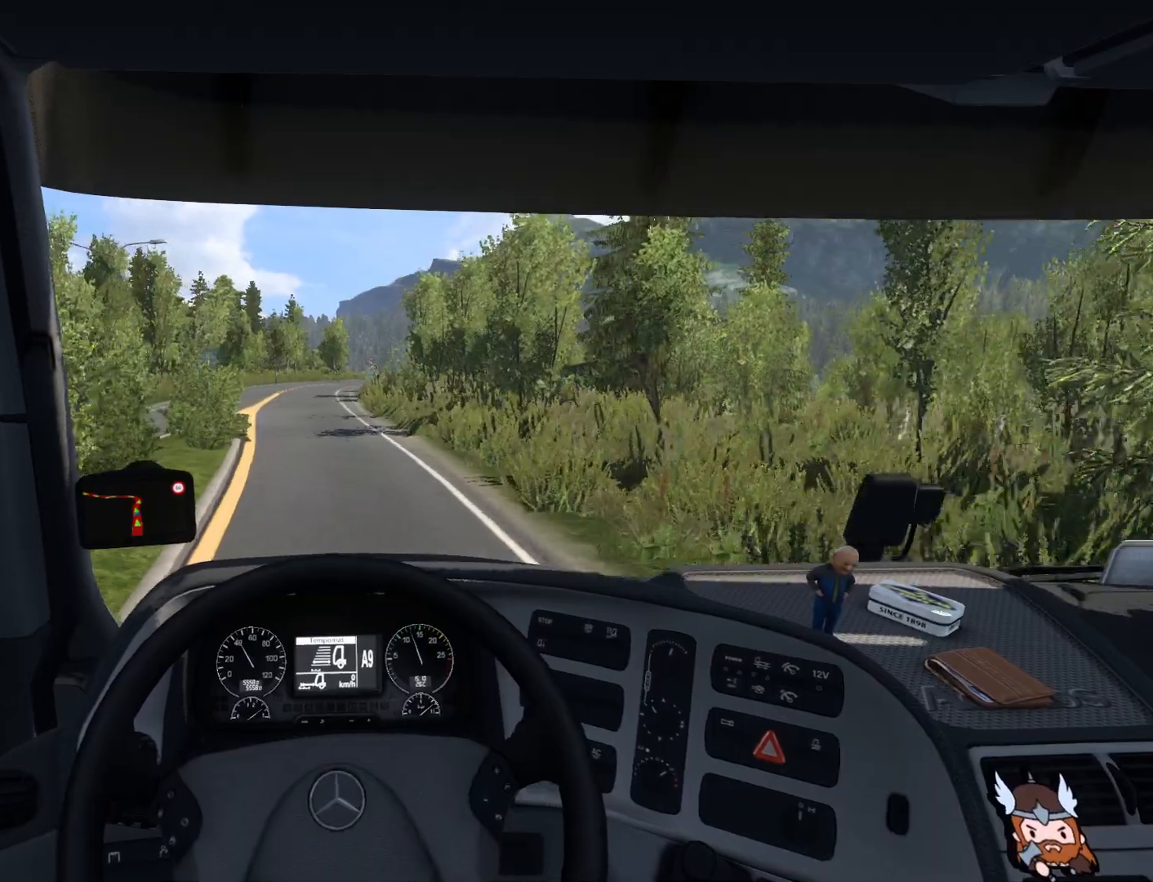
{"buttons": ["R2"], "left_stick": "center", "events": []}
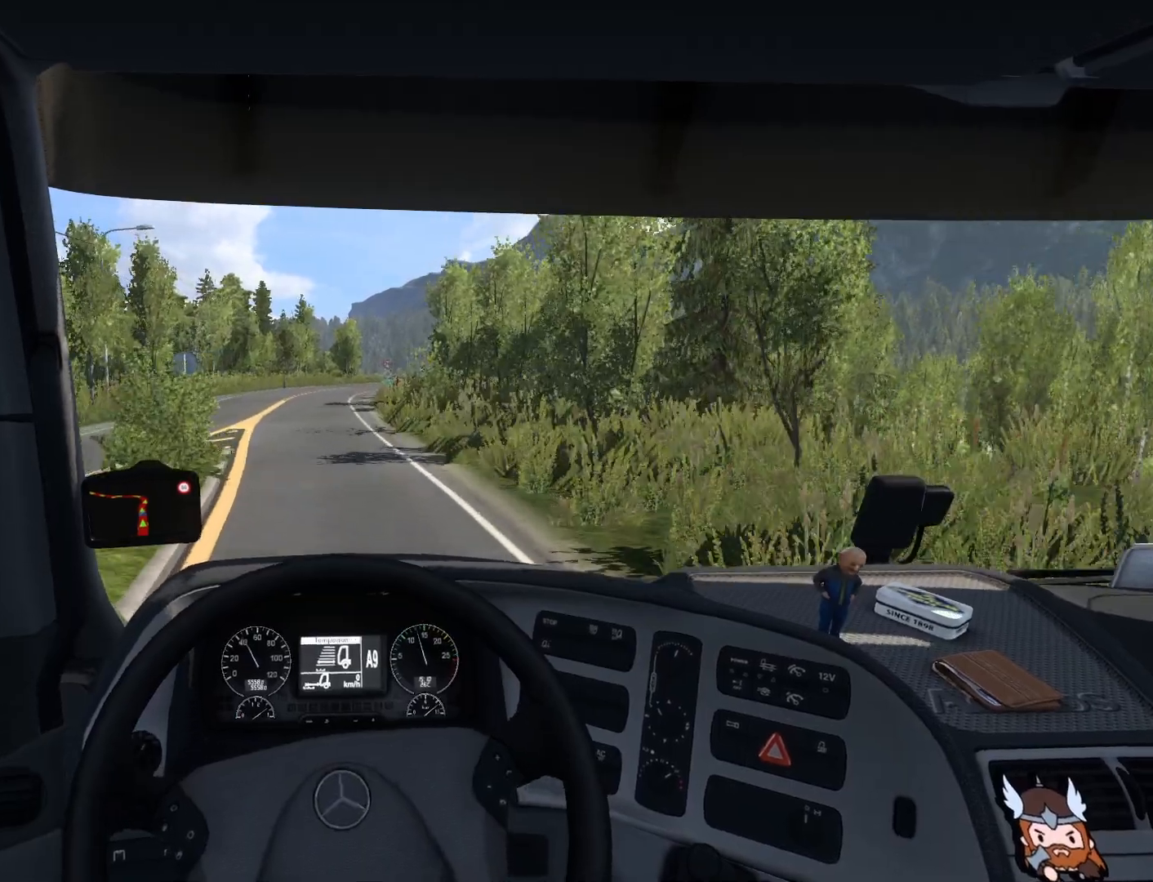
{"buttons": ["R2"], "left_stick": "center", "events": []}
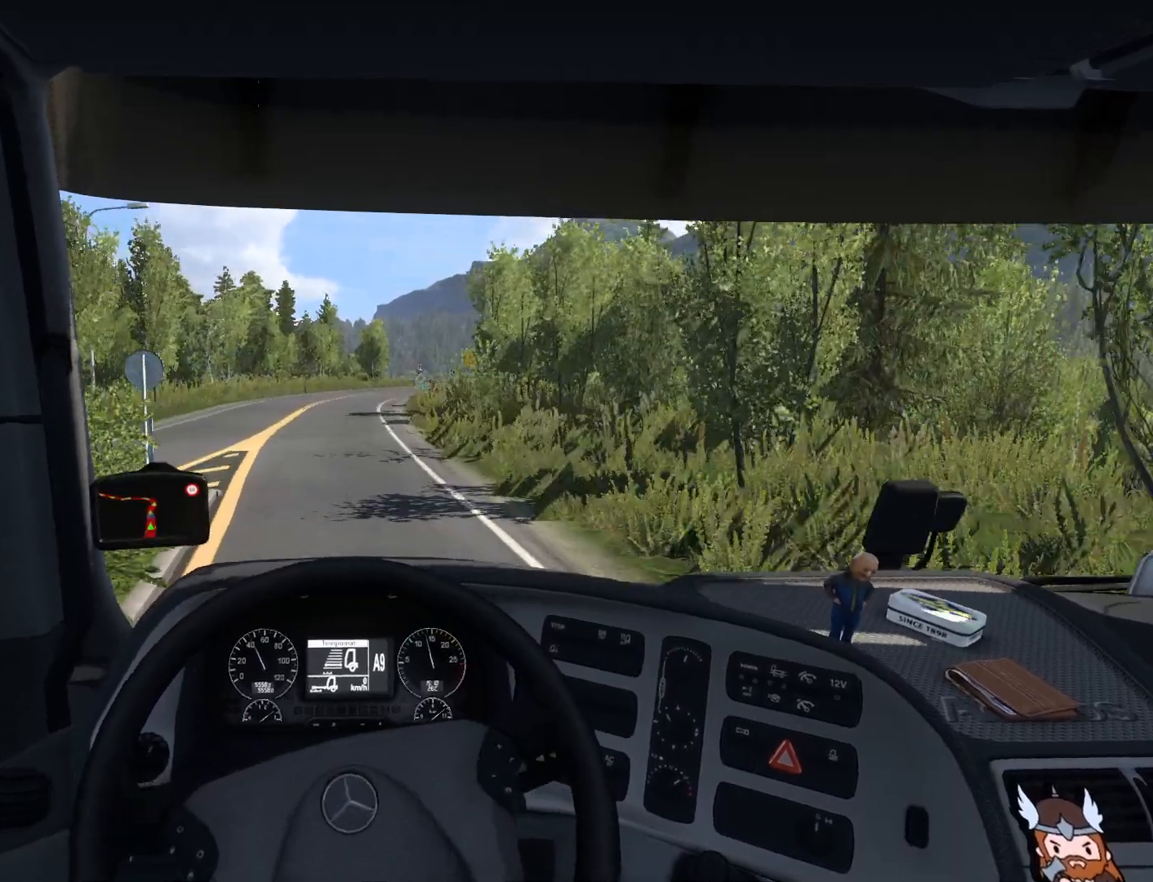
{"buttons": ["R2"], "left_stick": "center", "events": []}
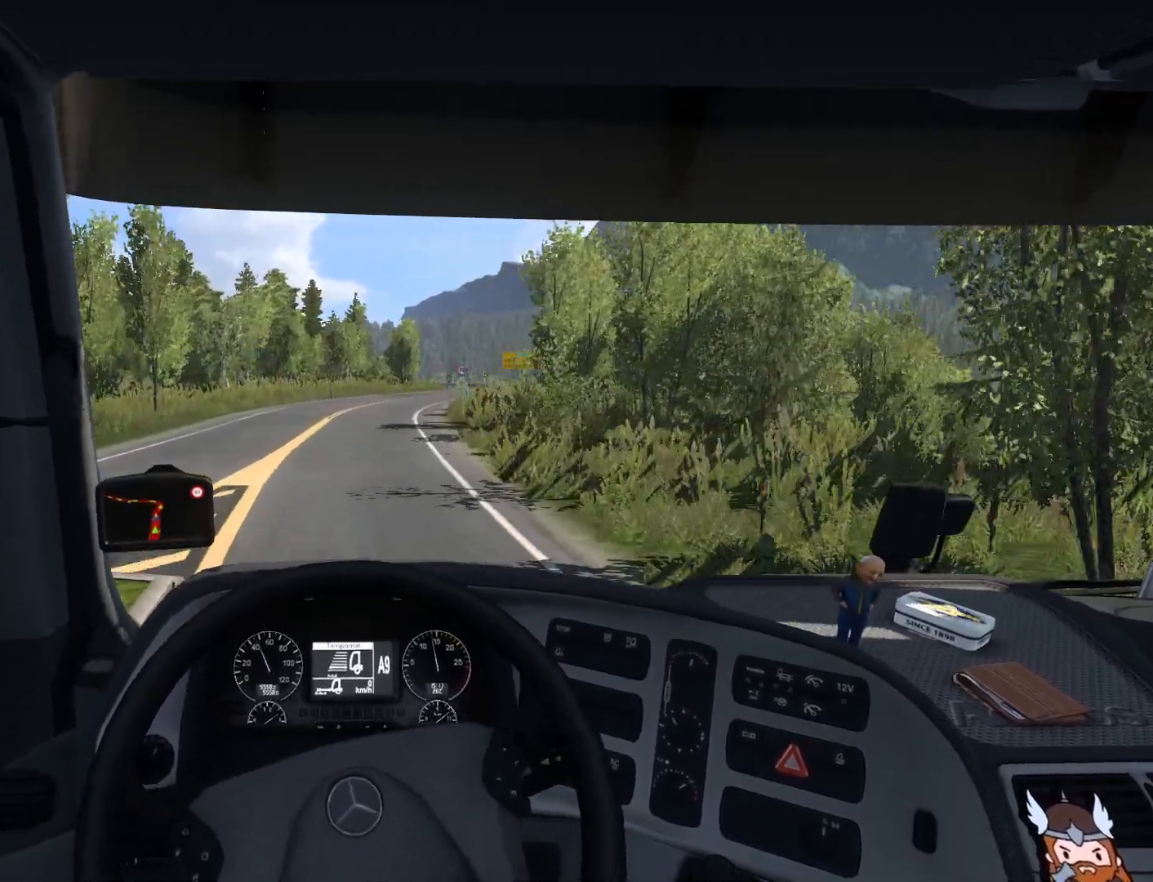
{"buttons": ["R2"], "left_stick": "center", "events": []}
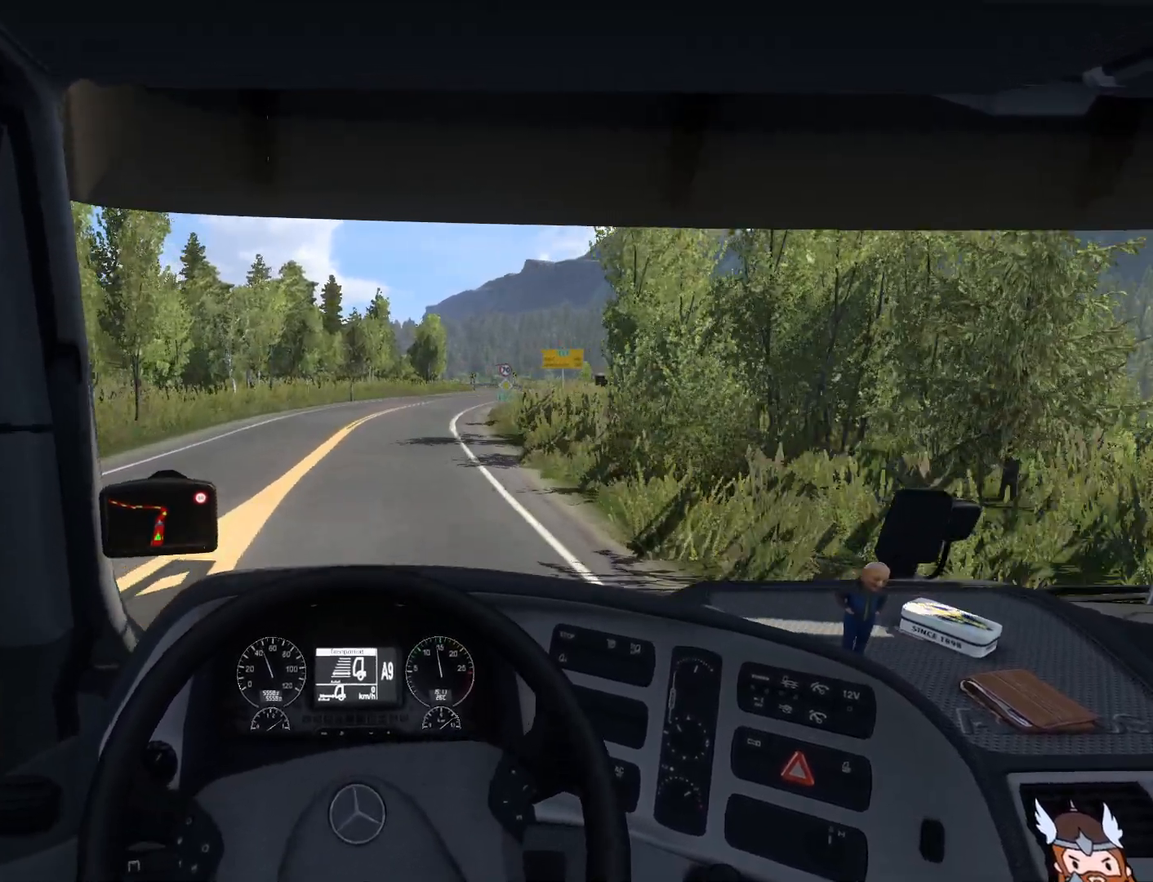
{"buttons": ["R2"], "left_stick": "center", "events": []}
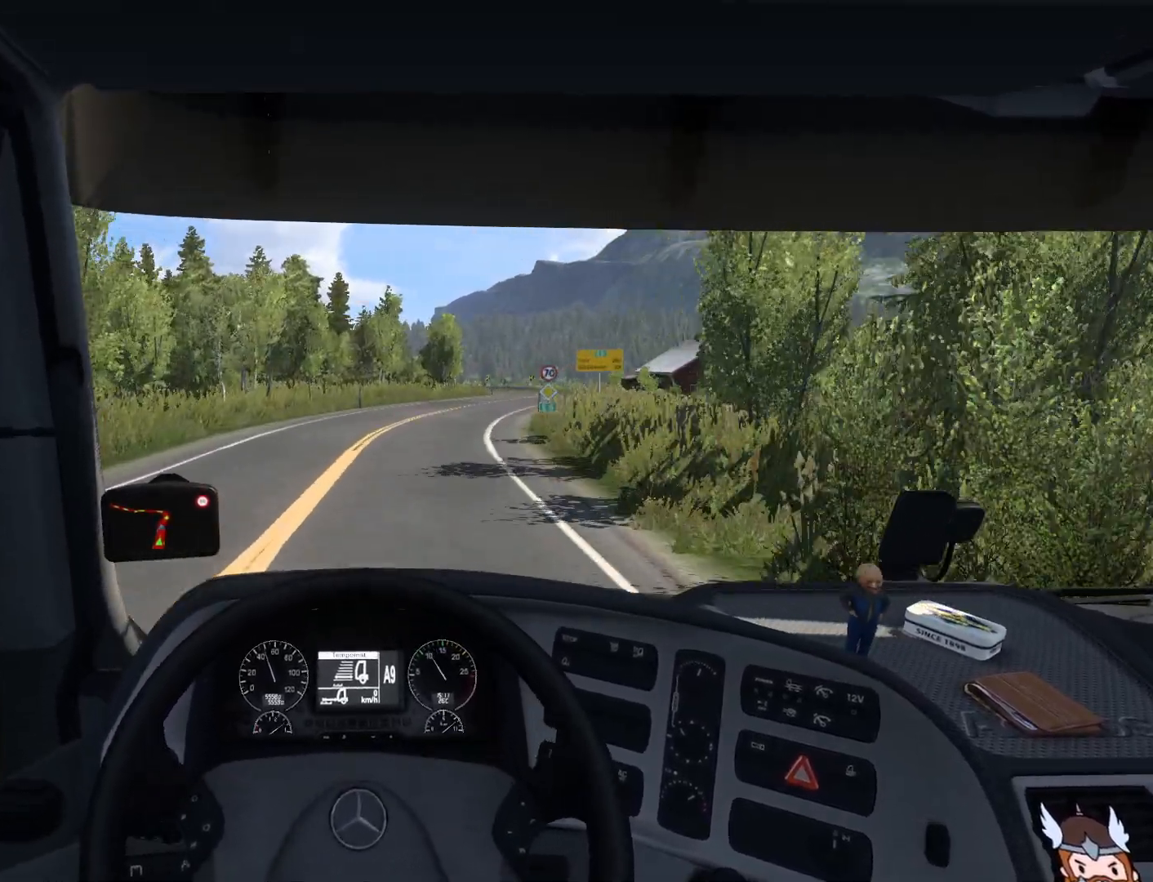
{"buttons": ["R2"], "left_stick": "center", "events": []}
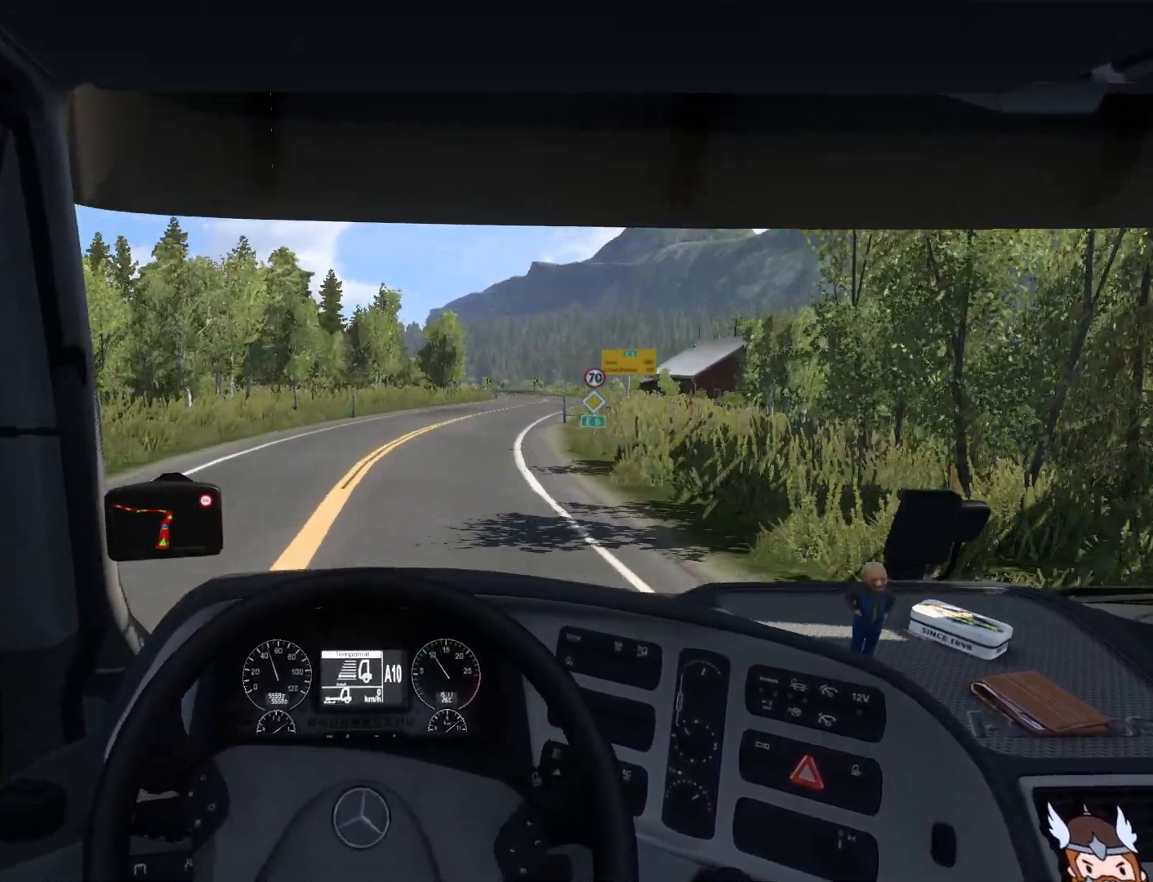
{"buttons": ["R2"], "left_stick": "right", "events": [[283, "left_stick", "right"]]}
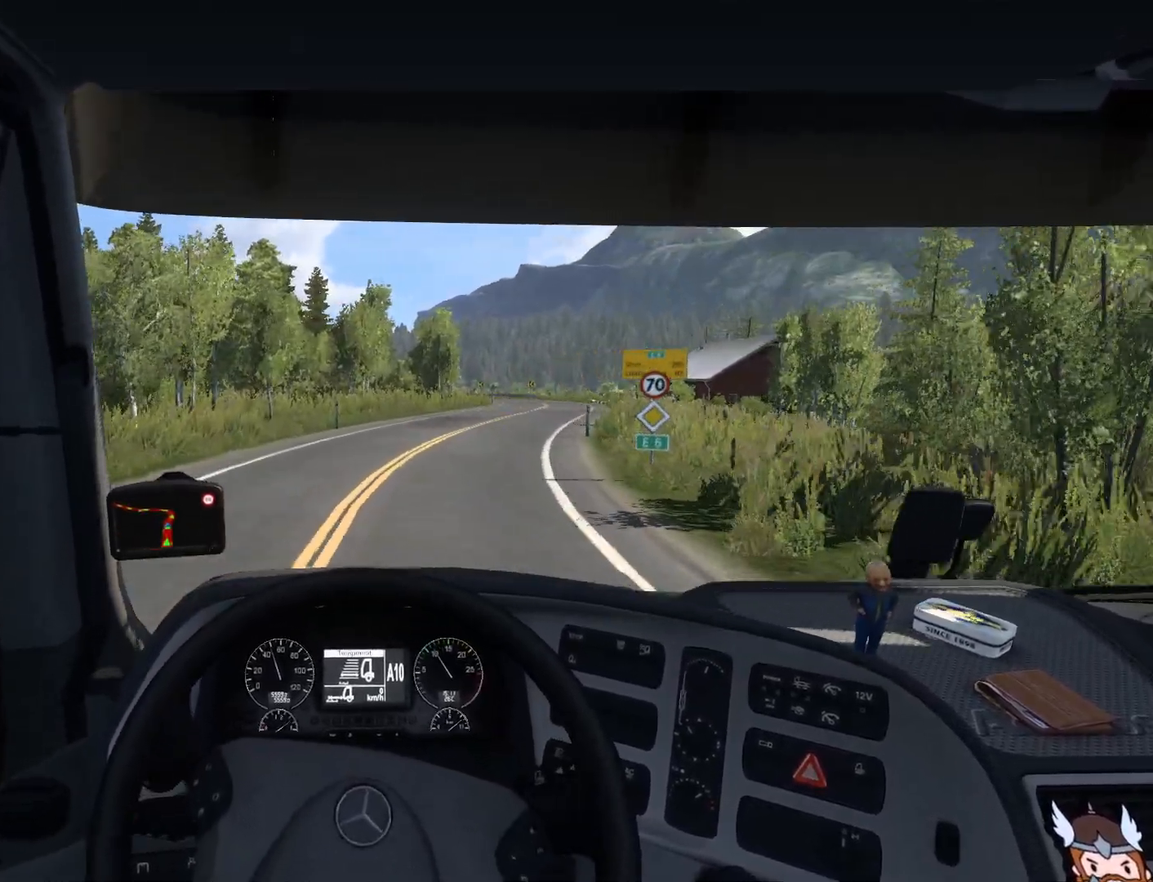
{"buttons": ["R2"], "left_stick": "right", "events": []}
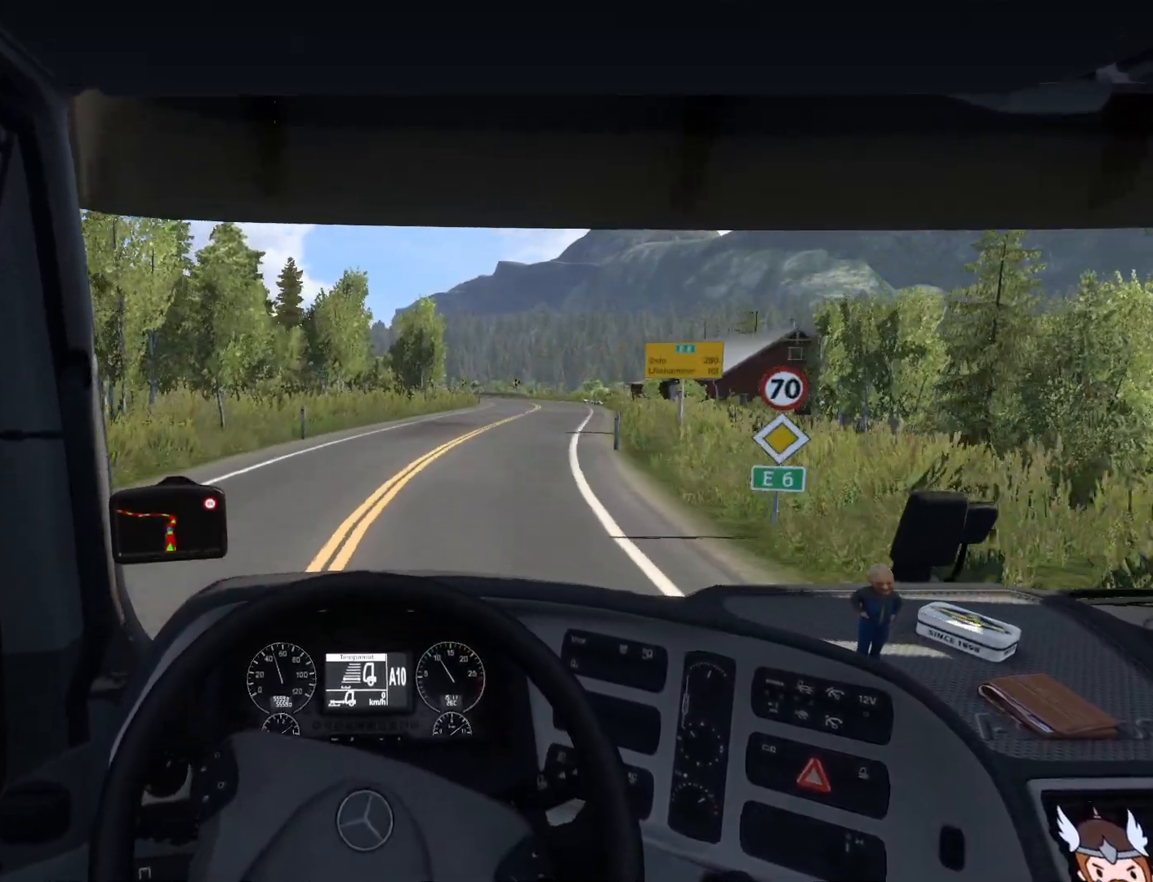
{"buttons": ["R2"], "left_stick": "right", "events": []}
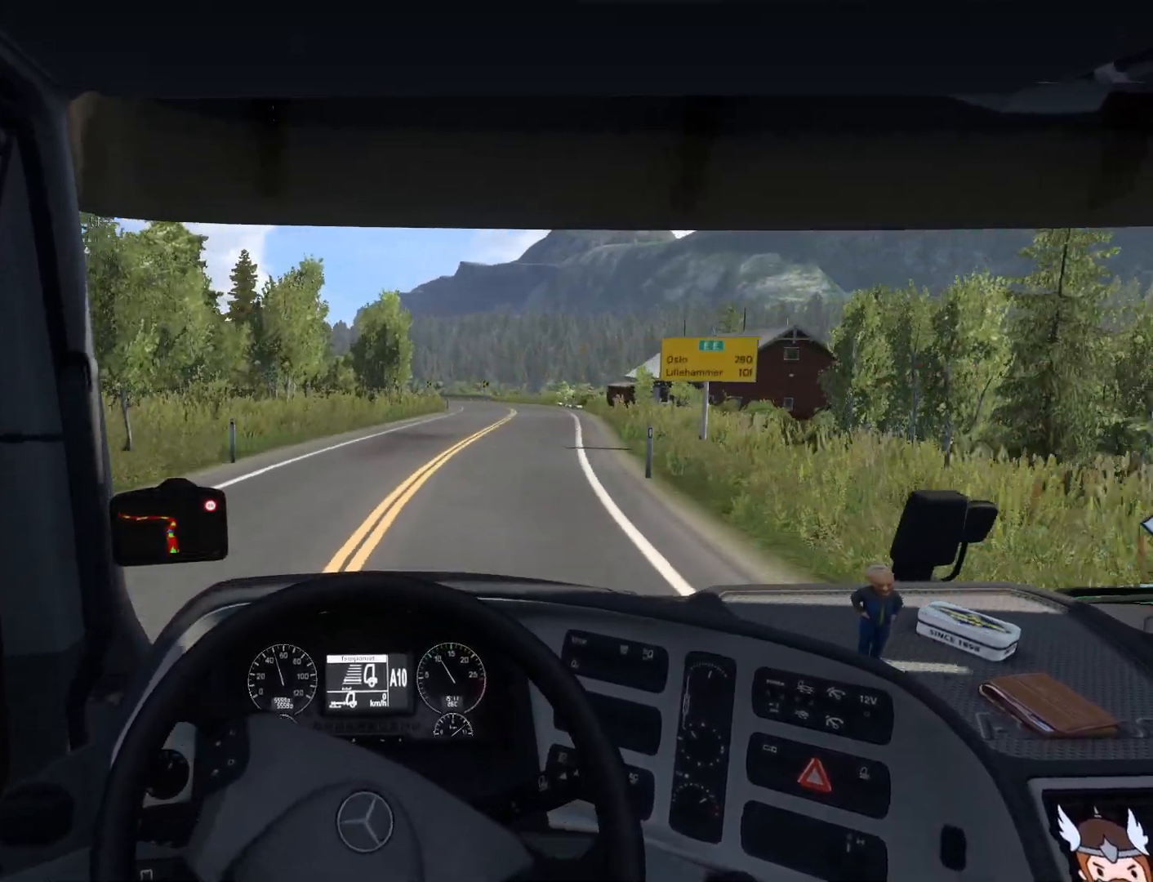
{"buttons": ["R2"], "left_stick": "right", "events": []}
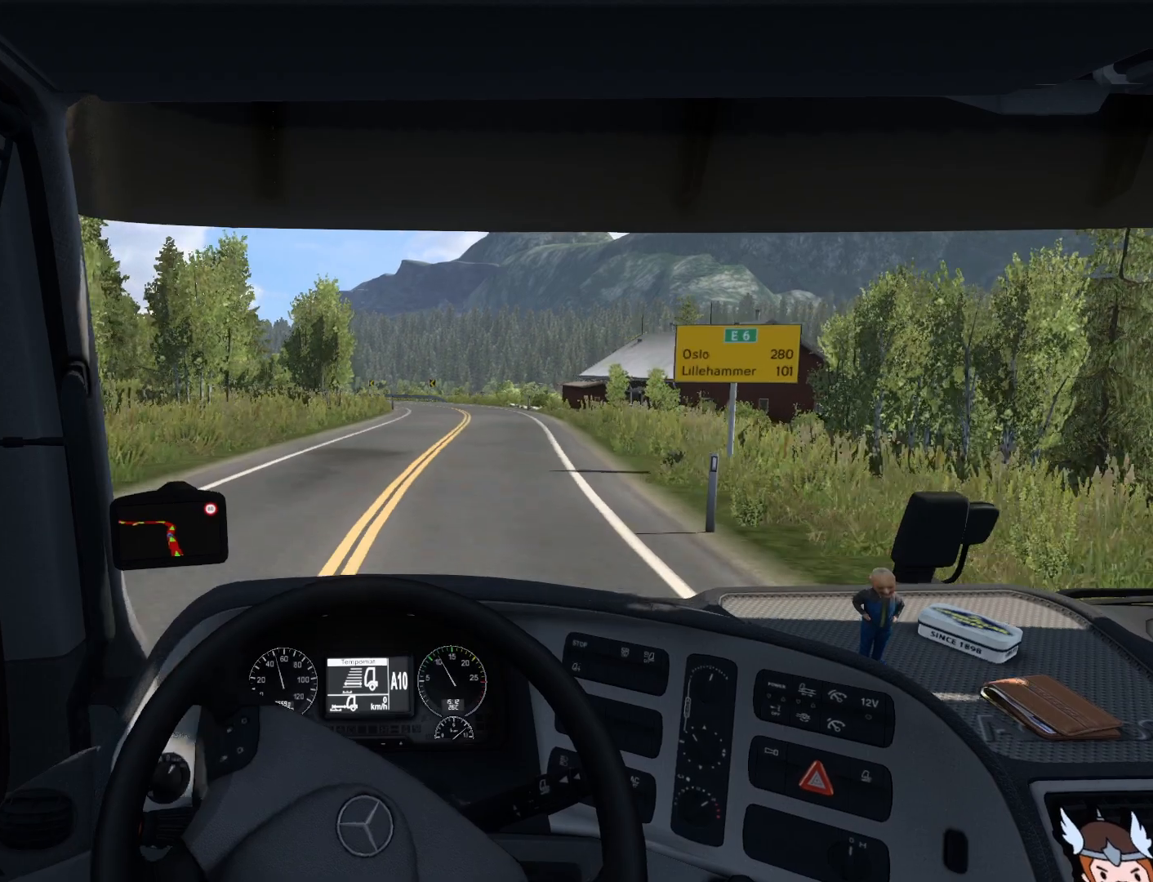
{"buttons": ["R2"], "left_stick": "center", "events": [[417, "left_stick", "center"]]}
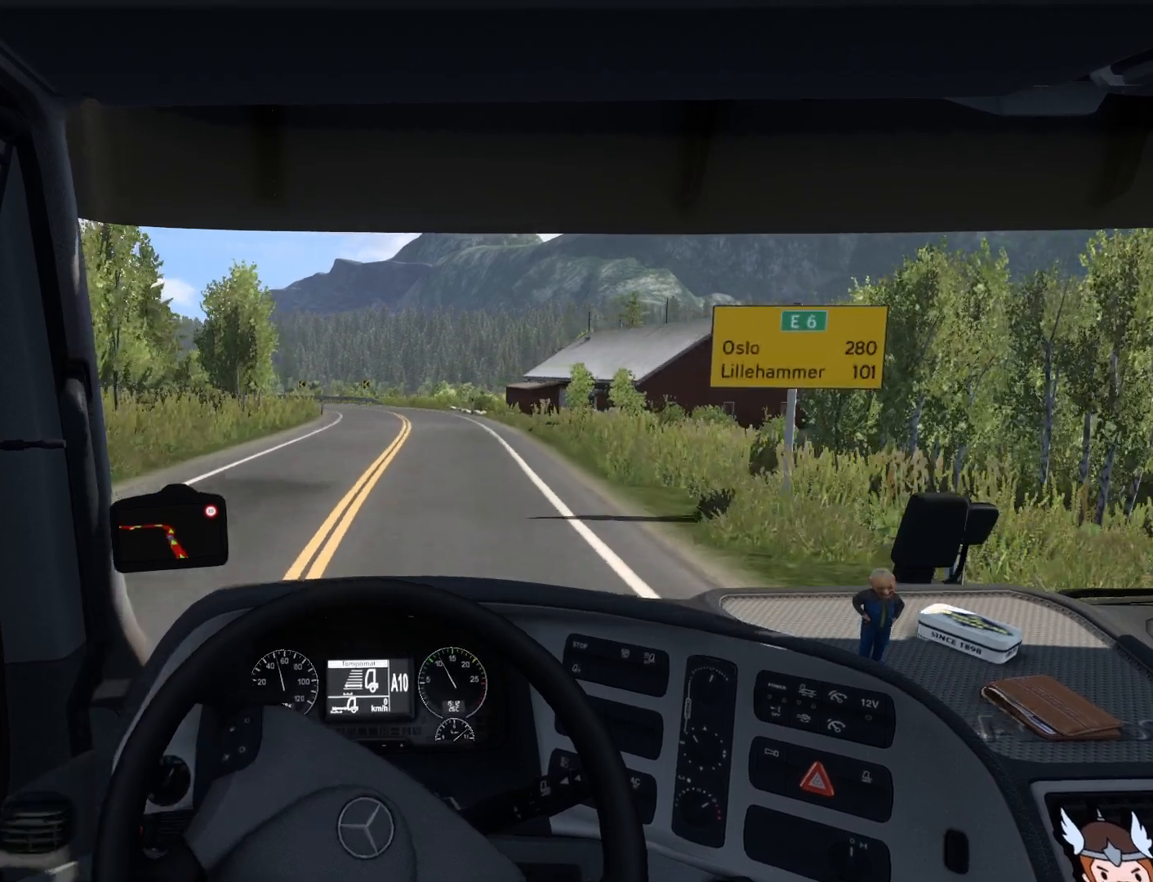
{"buttons": ["R2"], "left_stick": "center", "events": []}
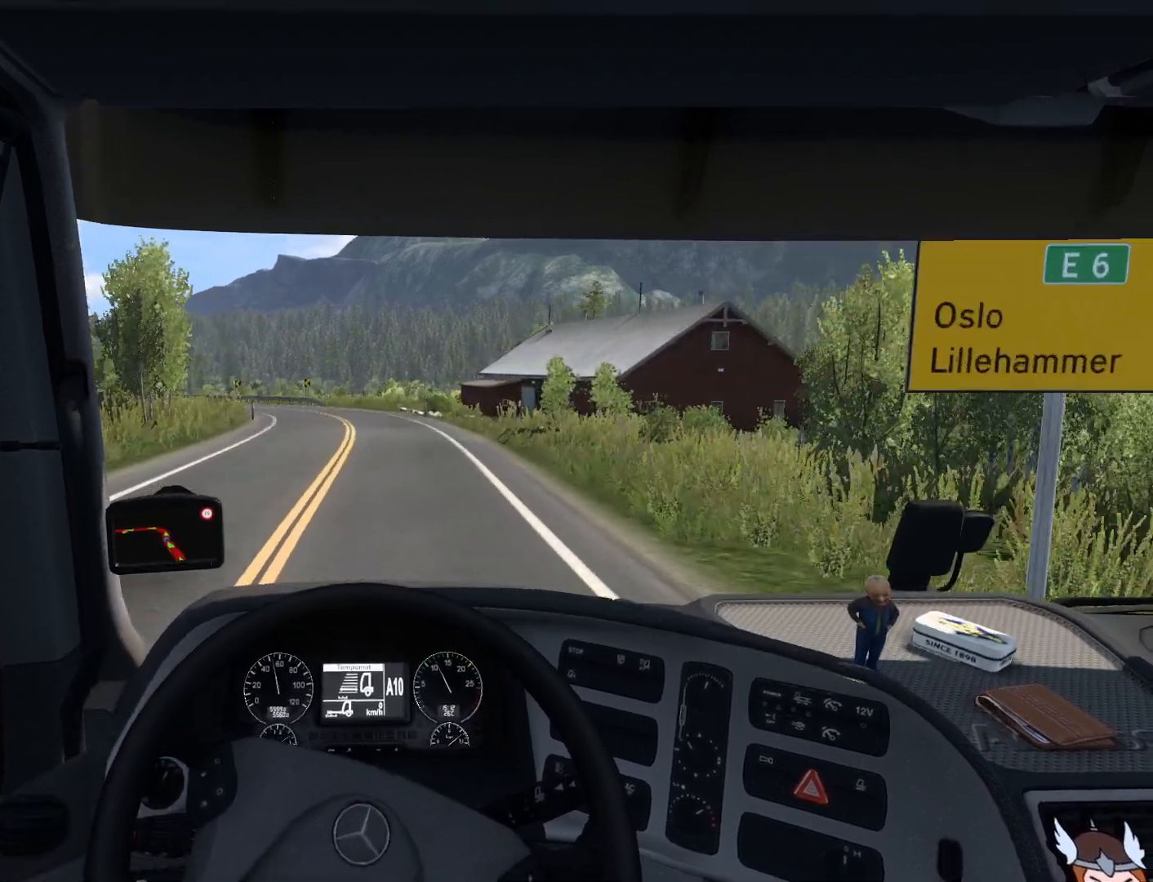
{"buttons": ["R2"], "left_stick": "center", "events": []}
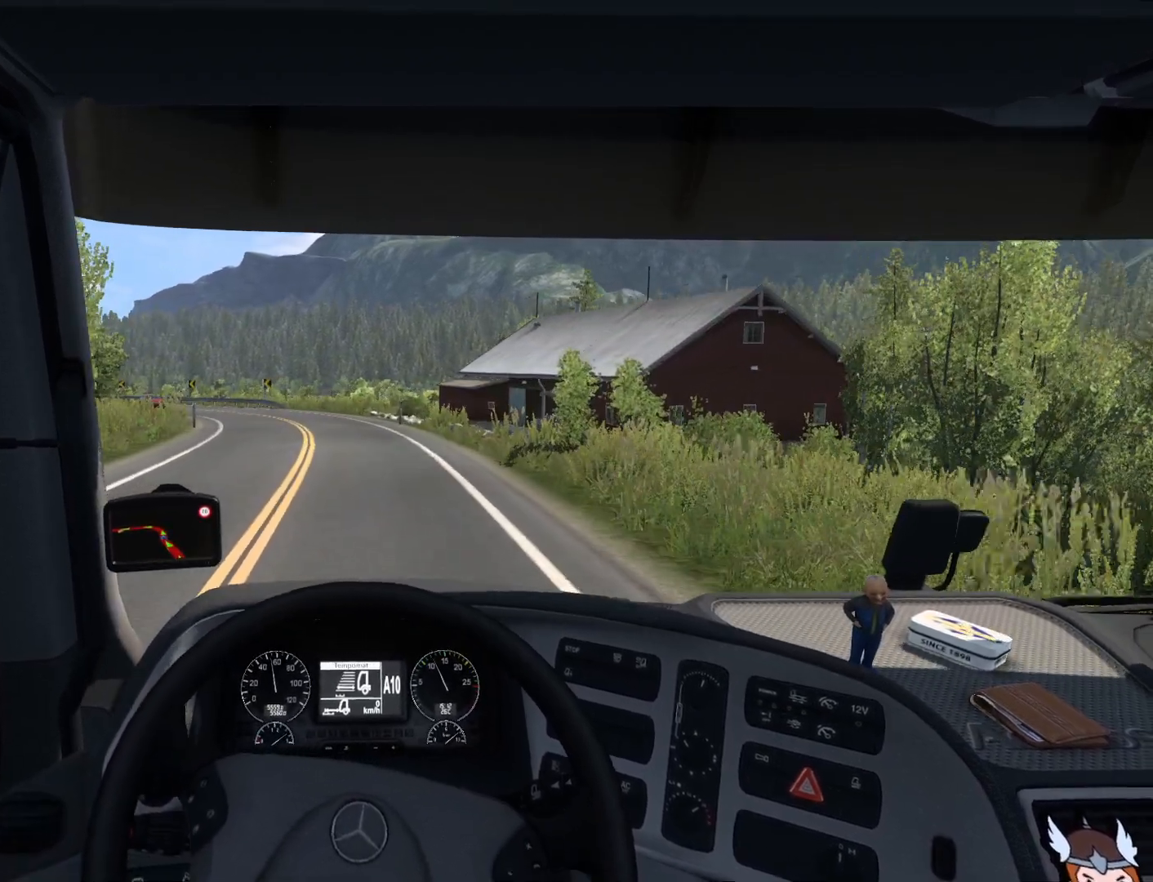
{"buttons": ["R2"], "left_stick": "center", "events": []}
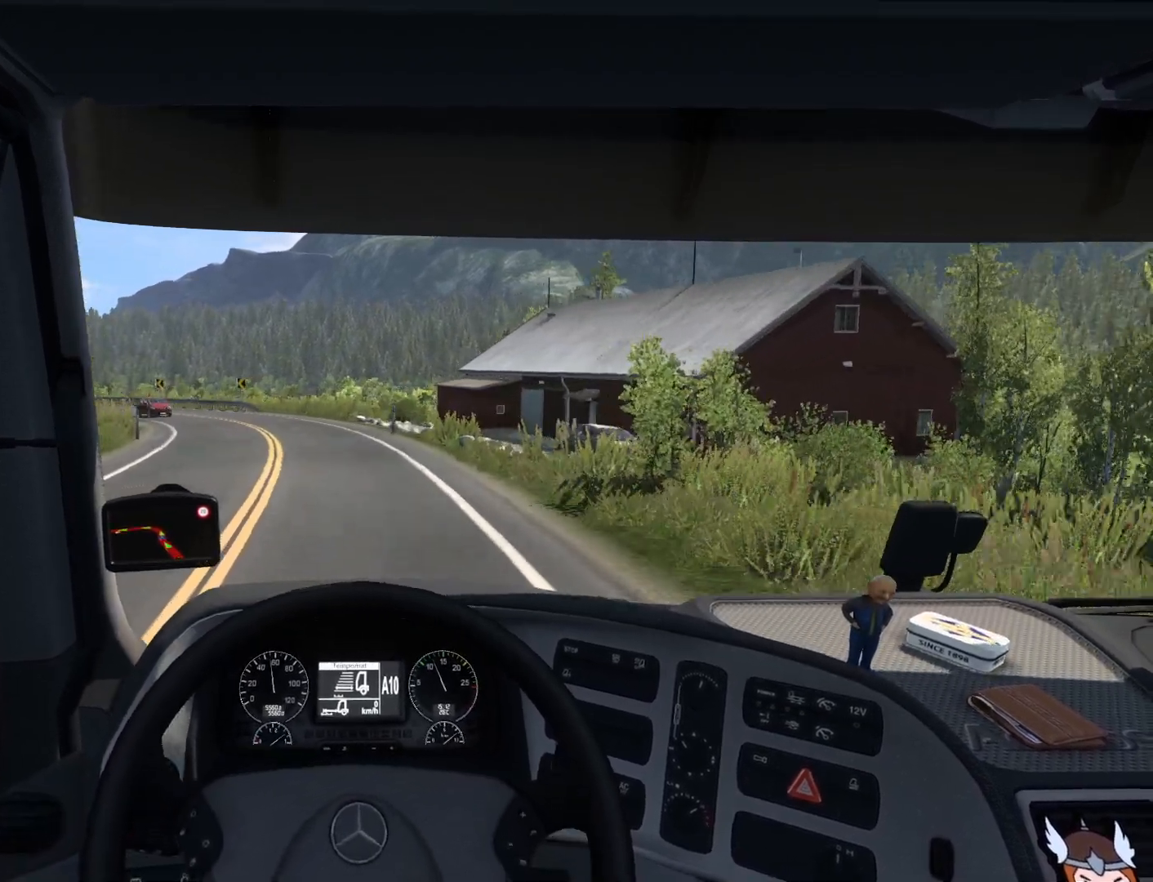
{"buttons": [], "left_stick": "left", "events": [[67, "R2", "up"], [133, "left_stick", "left"]]}
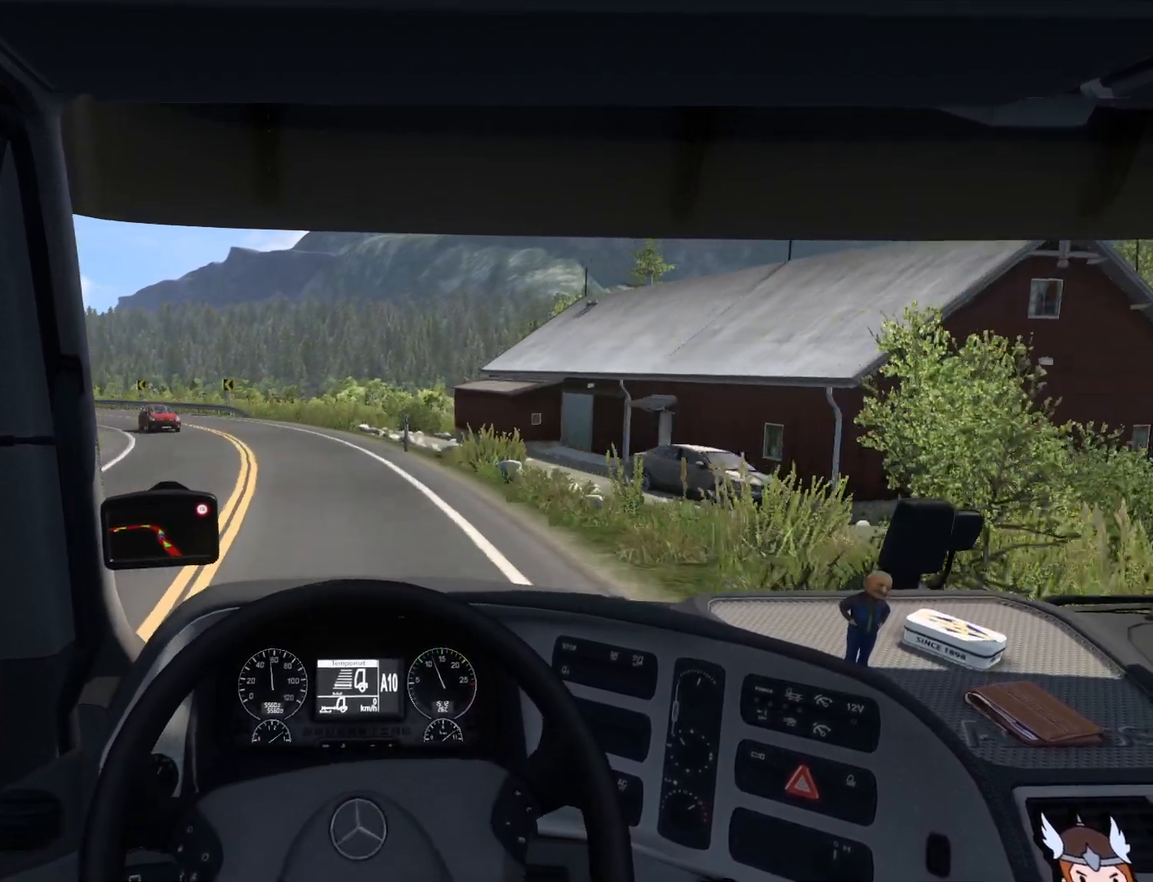
{"buttons": [], "left_stick": "left", "events": [[333, "L2", "down"], [483, "L2", "up"]]}
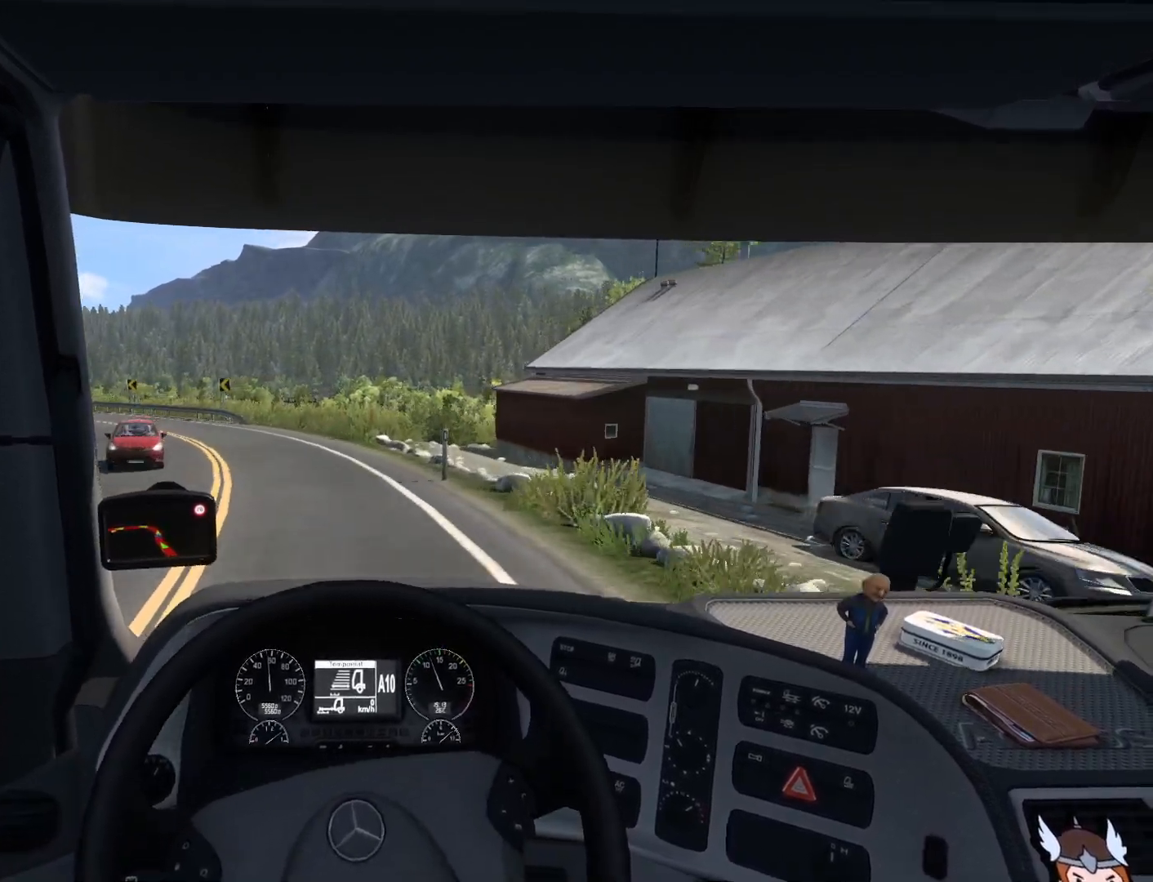
{"buttons": [], "left_stick": "left", "events": []}
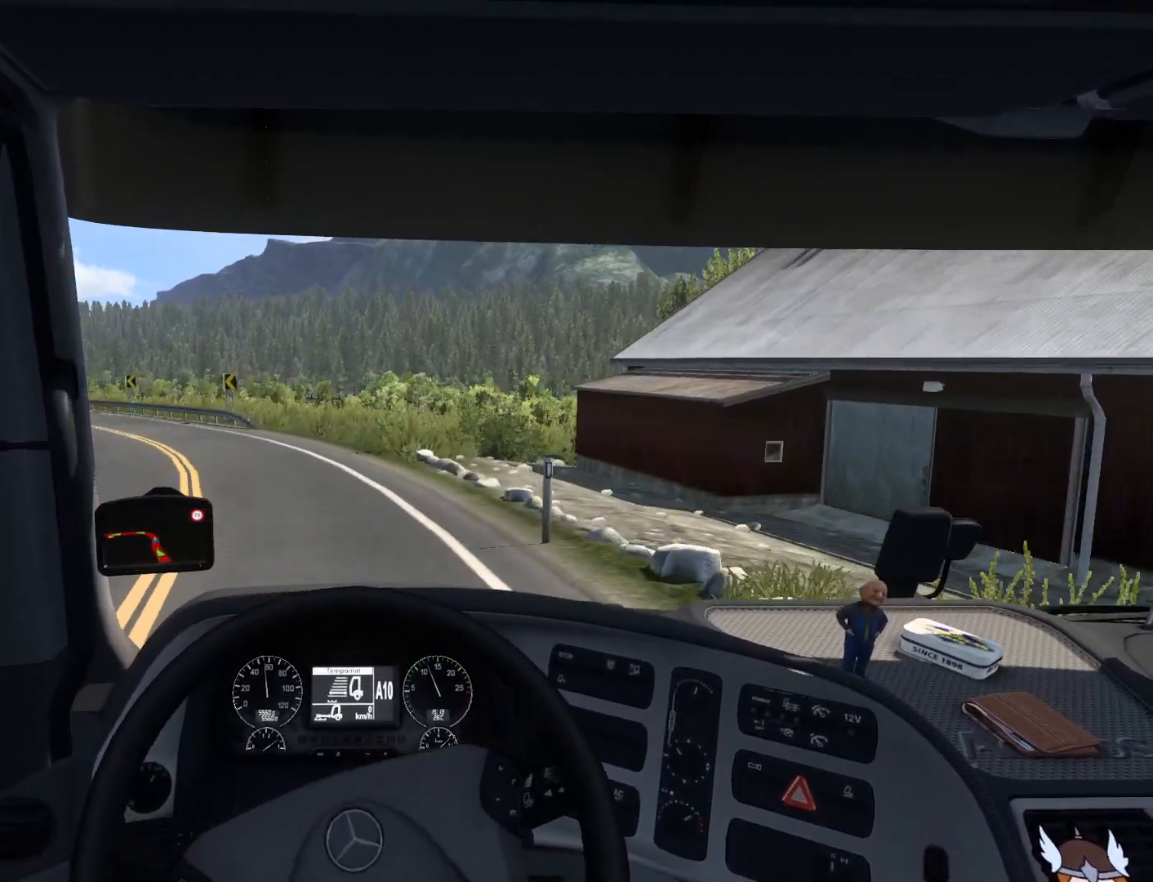
{"buttons": [], "left_stick": "left", "events": []}
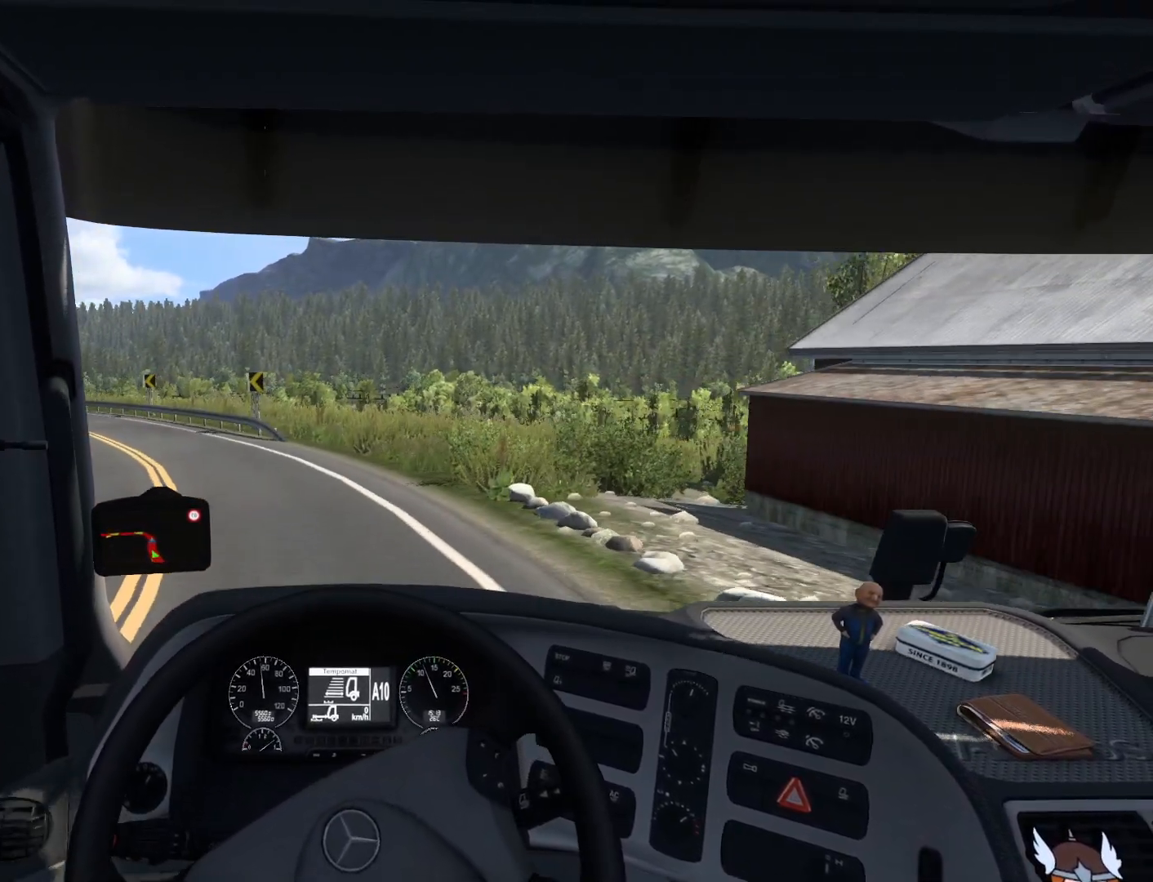
{"buttons": ["R2"], "left_stick": "left", "events": [[333, "R2", "down"]]}
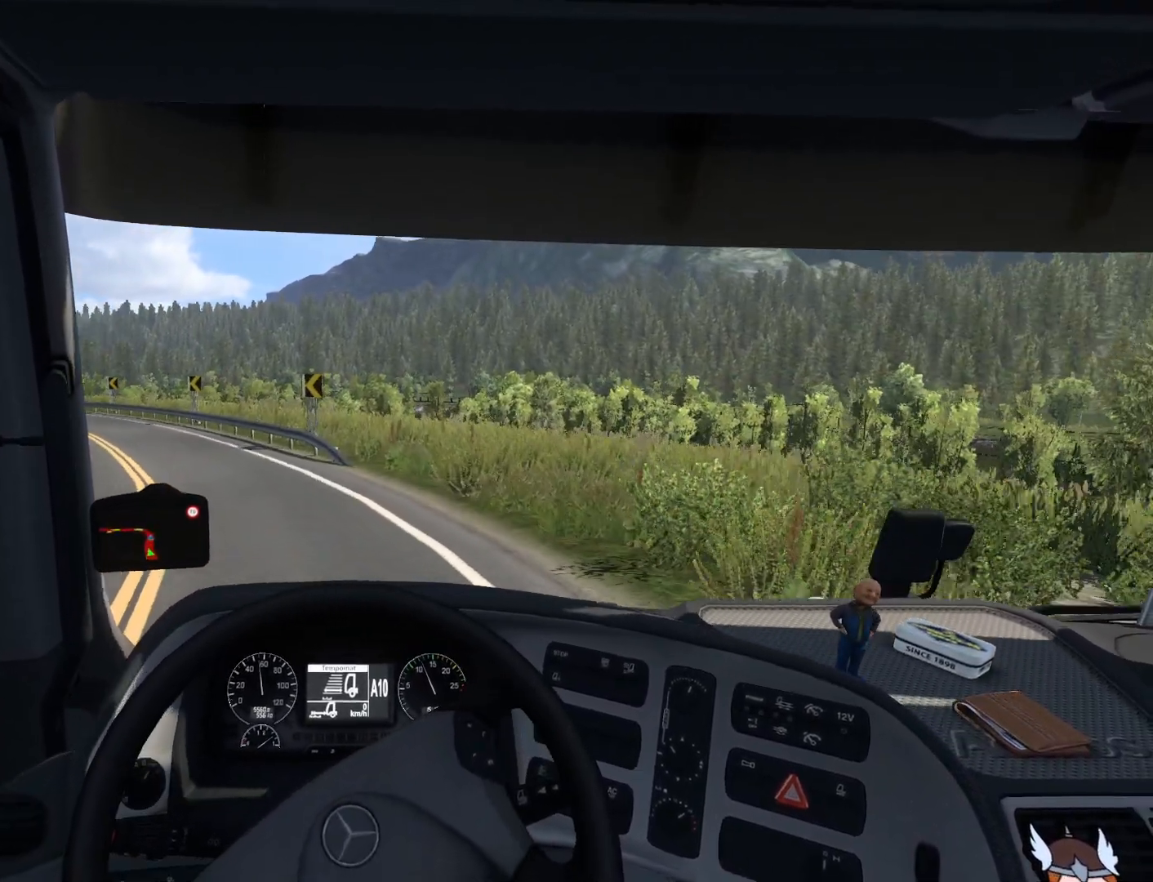
{"buttons": ["R2"], "left_stick": "up-left", "events": [[233, "left_stick", "up-left"]]}
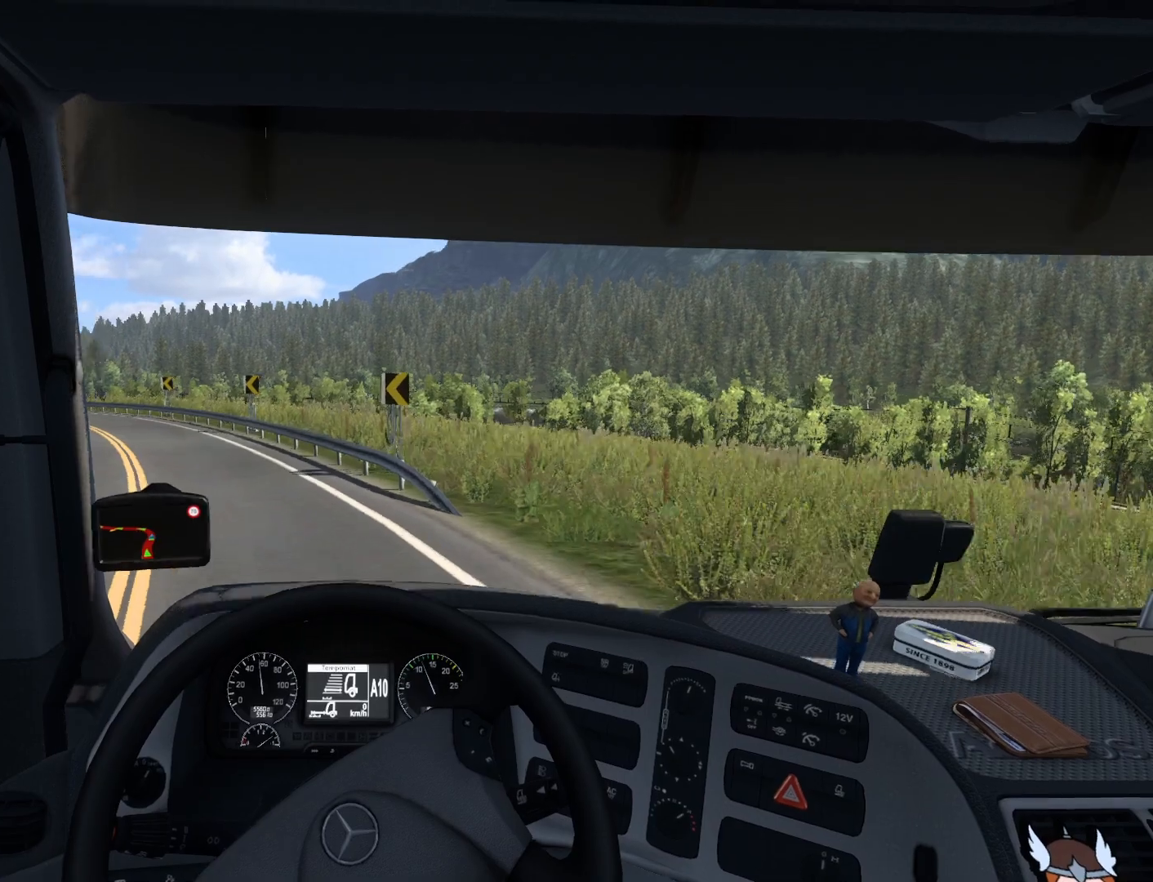
{"buttons": ["R2"], "left_stick": "up-left", "events": []}
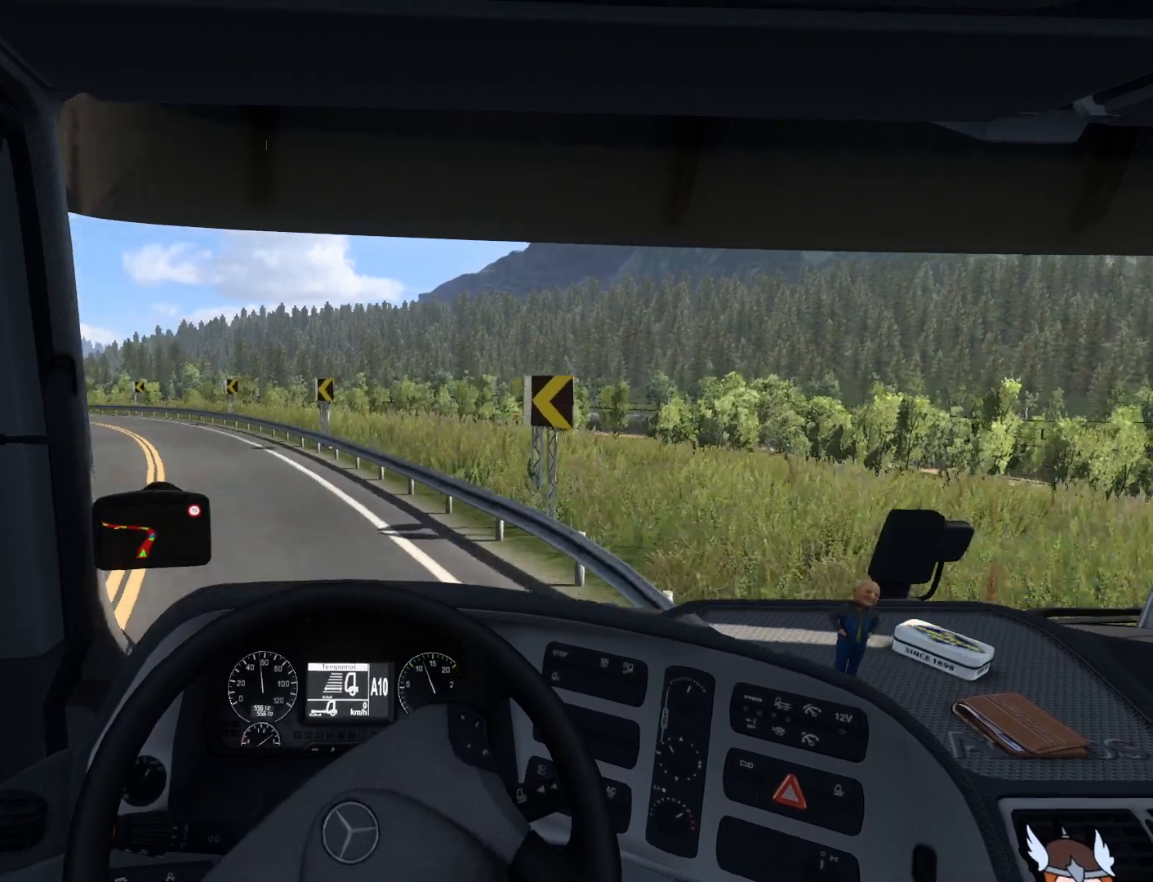
{"buttons": ["R2"], "left_stick": "center", "events": [[317, "left_stick", "center"]]}
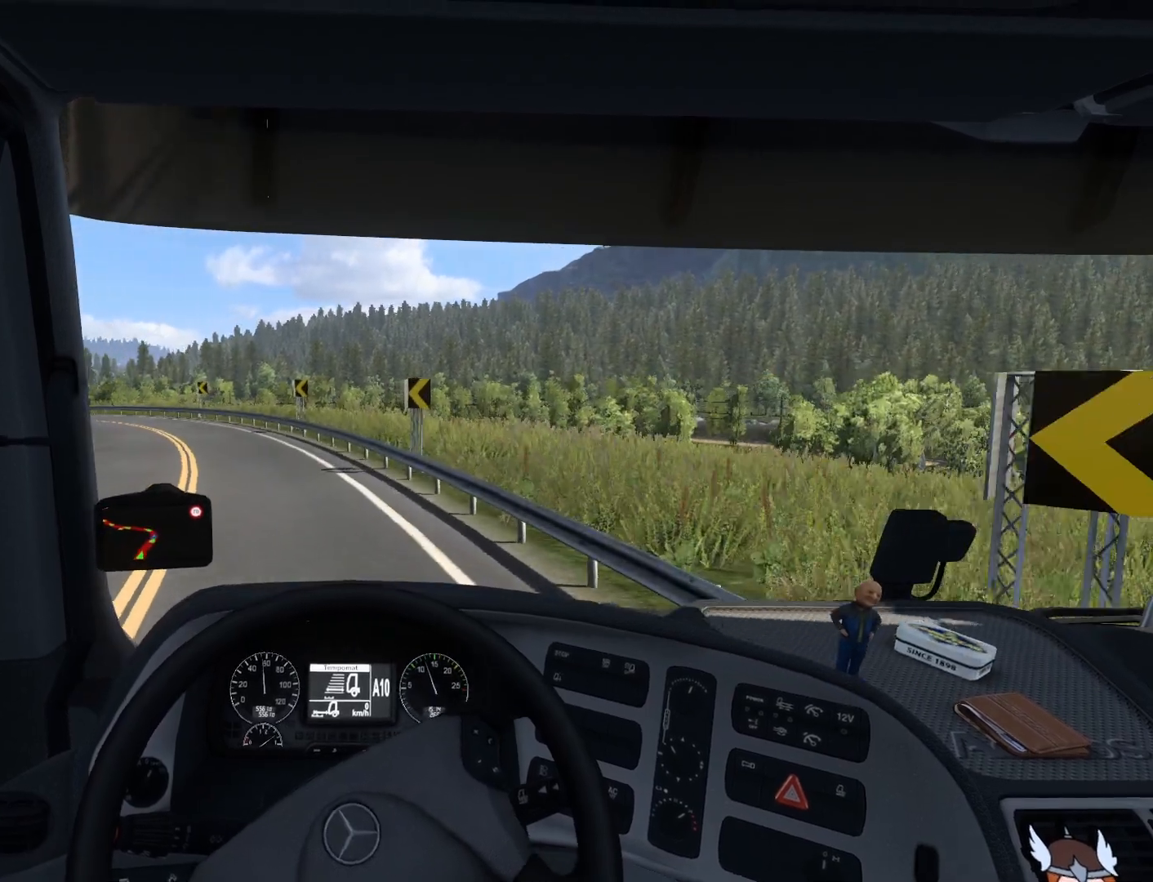
{"buttons": ["R2"], "left_stick": "left", "events": [[400, "left_stick", "left"]]}